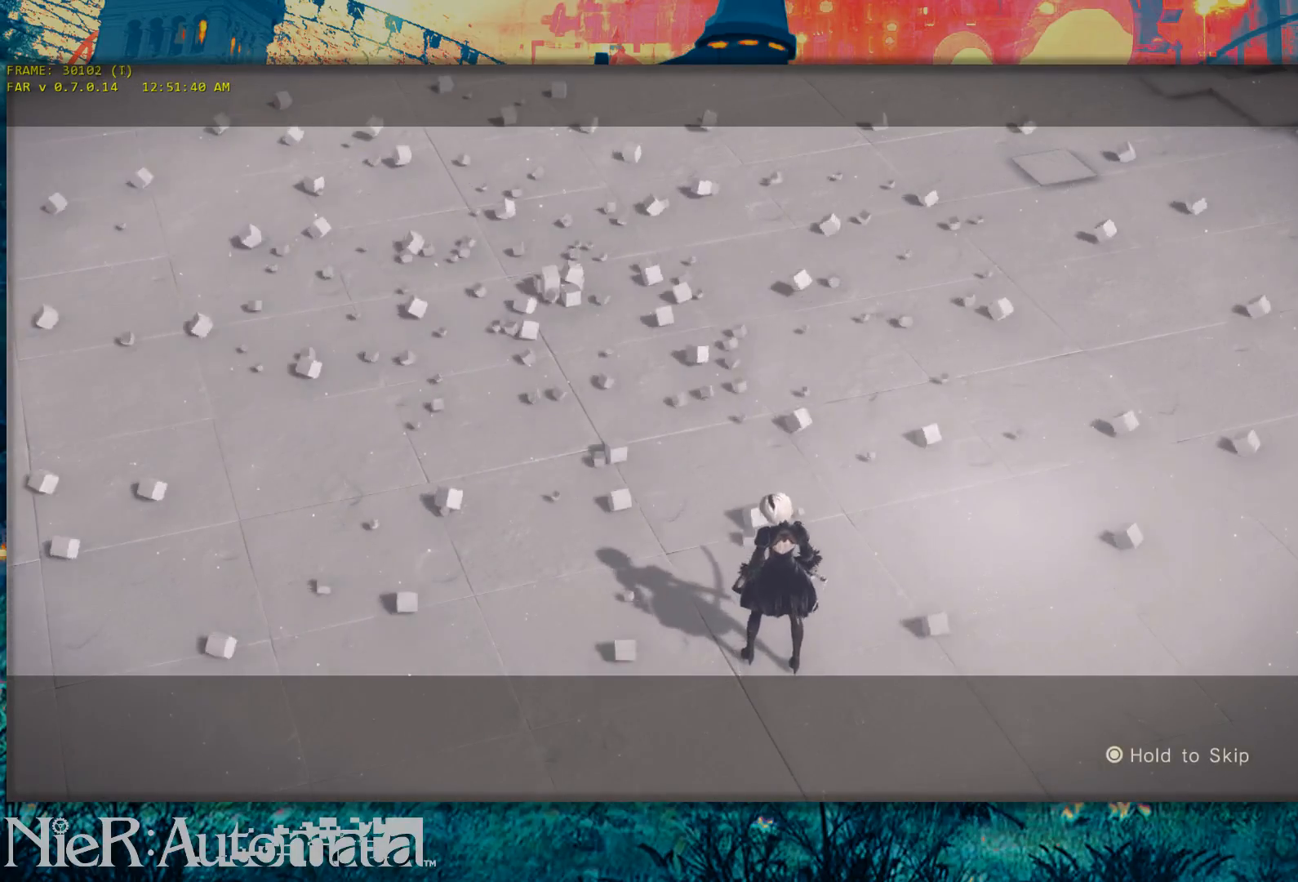
Gameplay with a controller (Xbox layout); each line is a JSON object with the inputs held at the frame after it (dt_ms = milliseconds from this image to that frame). "button_events" lists button changes between this image and that frame as [ms after this image, input, new state], when the widget could be followed in between (sticks are given only as held states). Not read: L2 R2 SELECT.
{"dt_ms": 500, "buttons": ["B"], "left_stick": "center", "right_stick": "center", "button_events": [[117, "R3", "down"], [283, "R3", "up"], [467, "B", "down"]]}
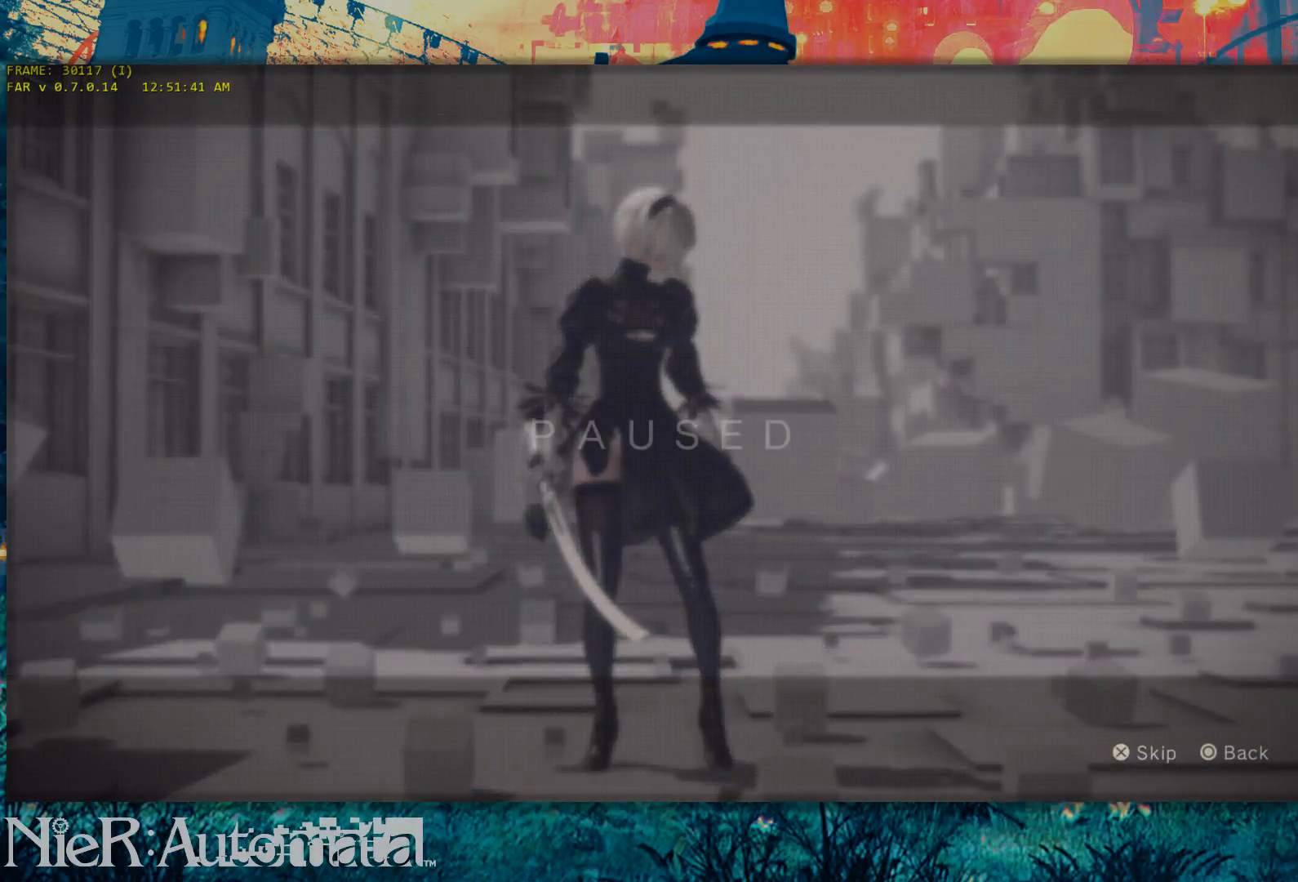
{"dt_ms": 500, "buttons": [], "left_stick": "center", "right_stick": "center", "button_events": [[100, "B", "up"], [200, "B", "down"], [300, "B", "up"], [367, "B", "down"], [450, "B", "up"]]}
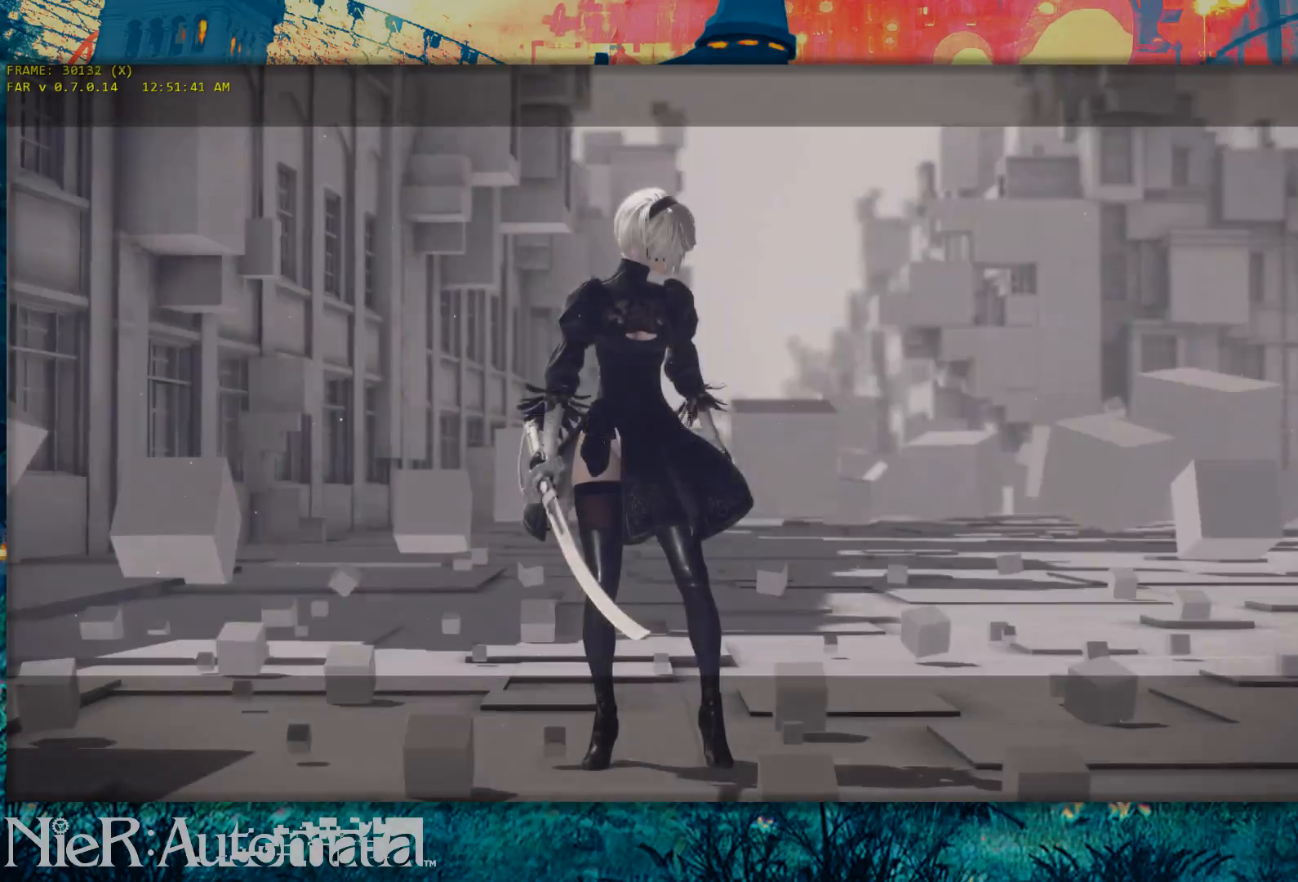
{"dt_ms": 500, "buttons": [], "left_stick": "center", "right_stick": "center", "button_events": [[133, "B", "down"], [183, "B", "up"]]}
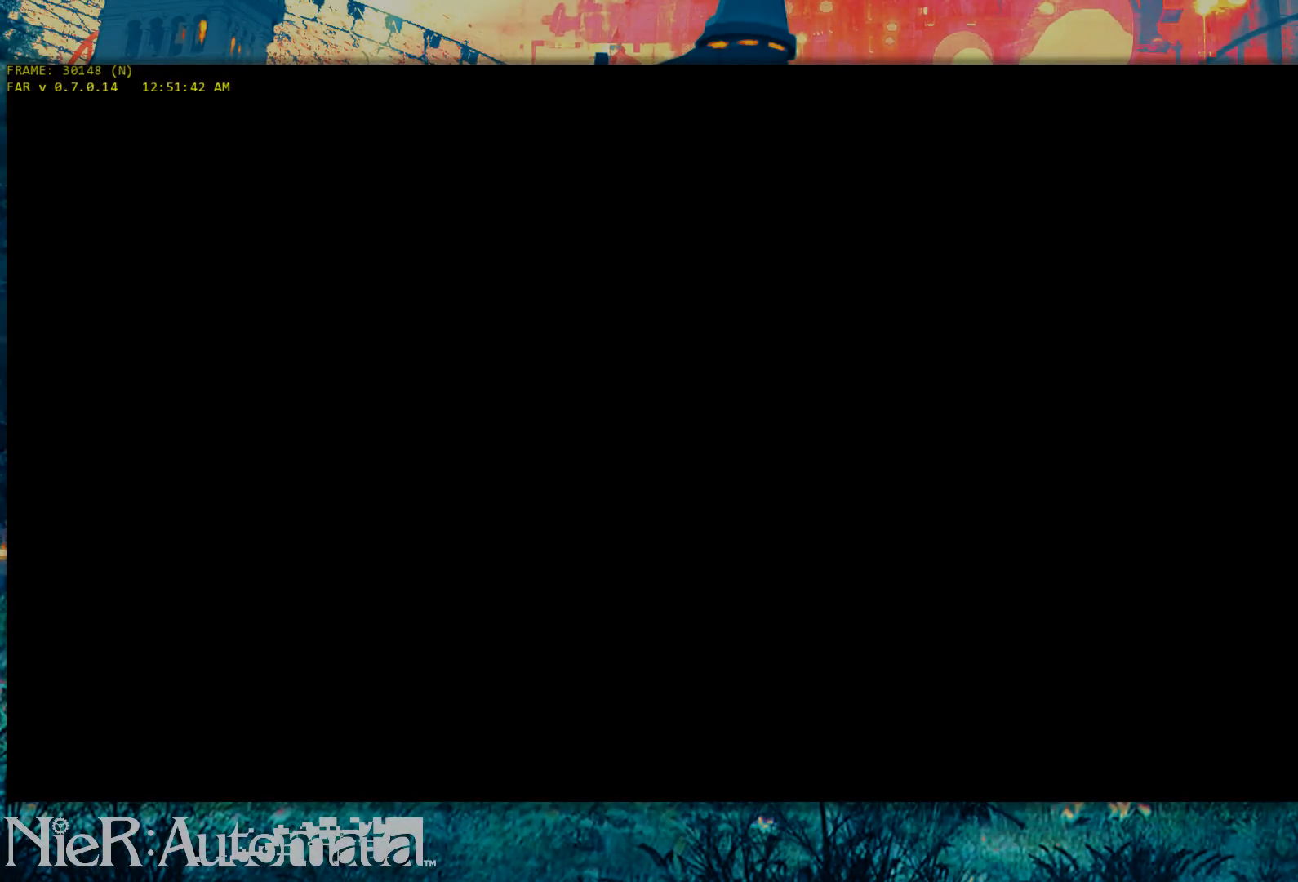
{"dt_ms": 500, "buttons": [], "left_stick": "up", "right_stick": "center", "button_events": []}
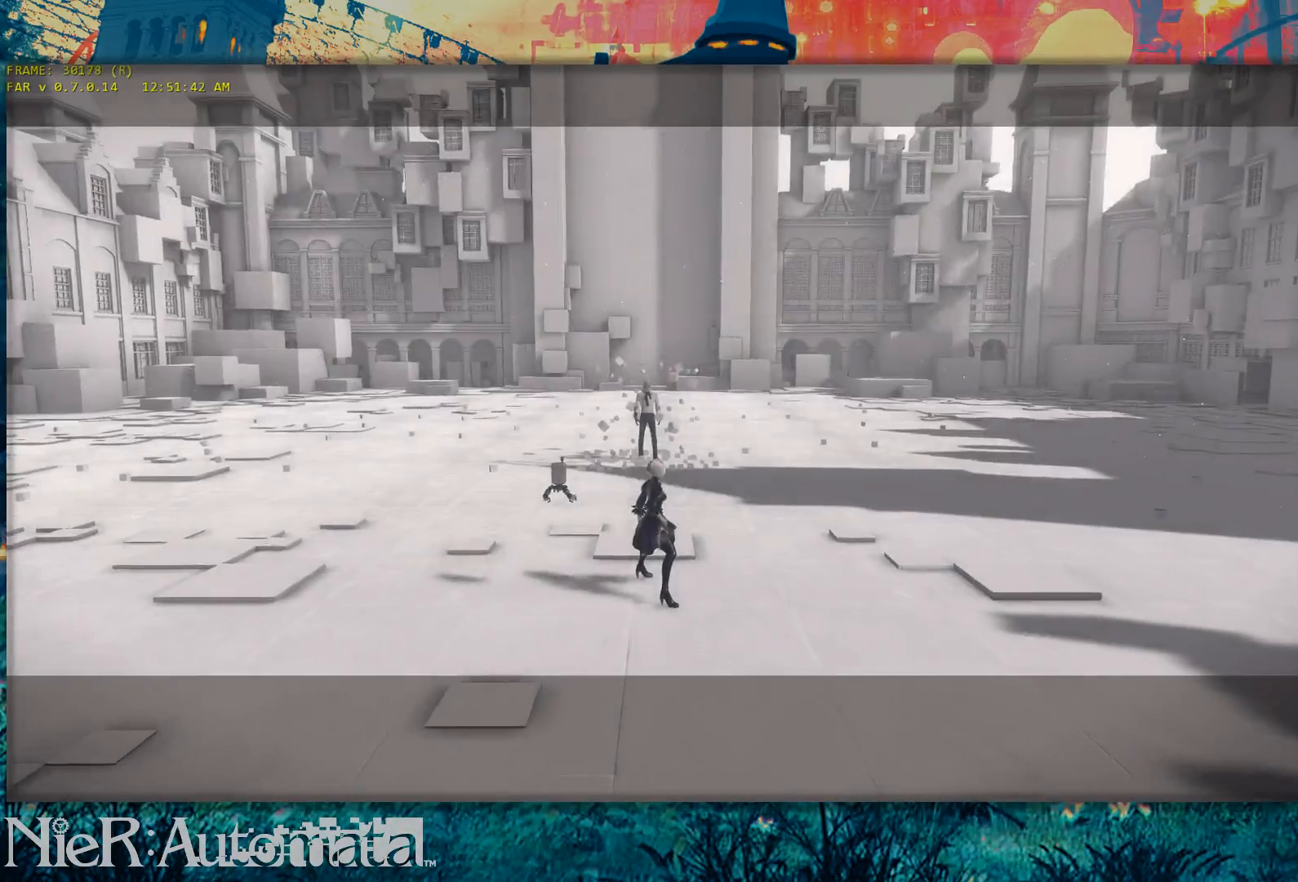
{"dt_ms": 500, "buttons": ["Y"], "left_stick": "right", "right_stick": "left", "button_events": [[233, "Y", "down"]]}
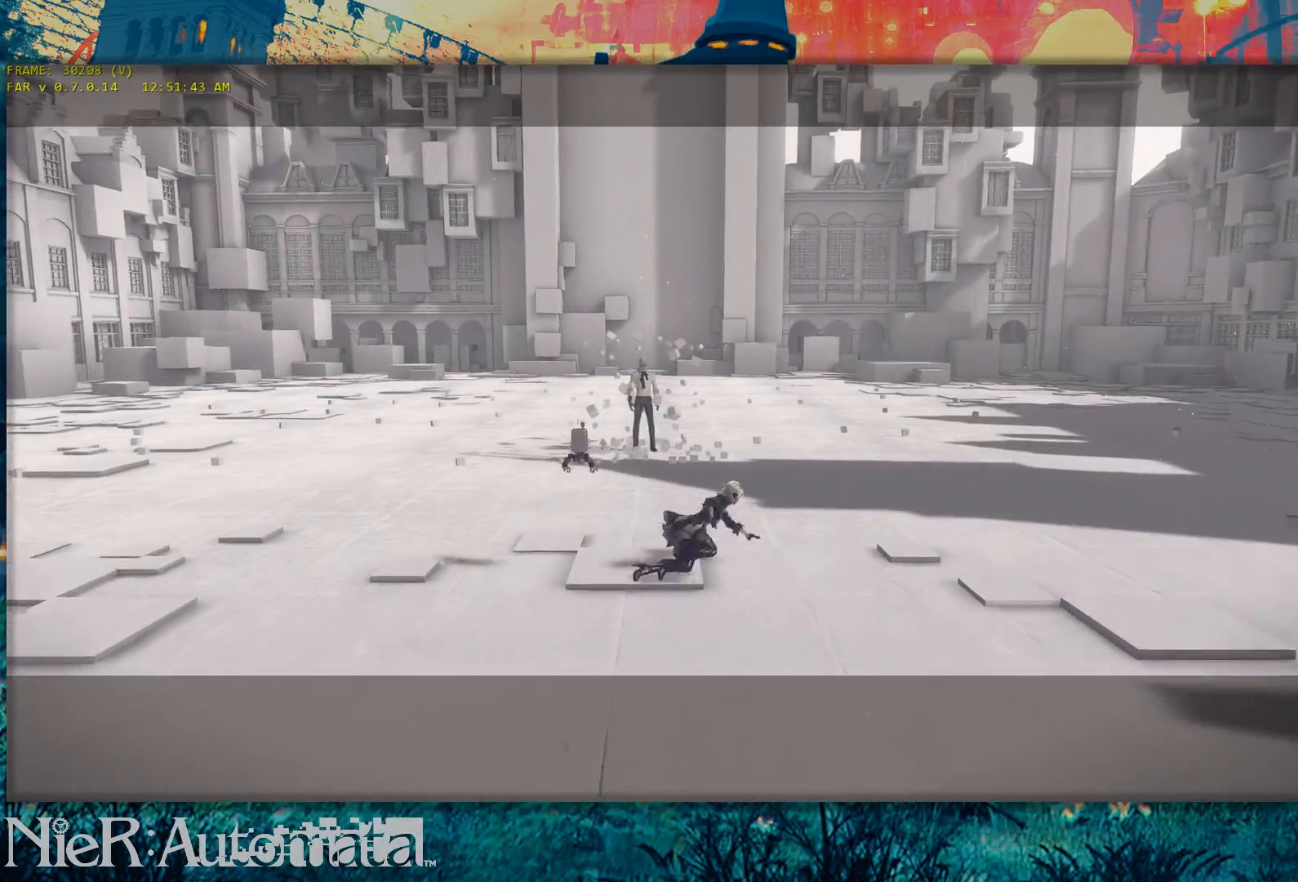
{"dt_ms": 500, "buttons": ["Y"], "left_stick": "up-right", "right_stick": "left", "button_events": [[367, "Y", "up"], [433, "Y", "down"]]}
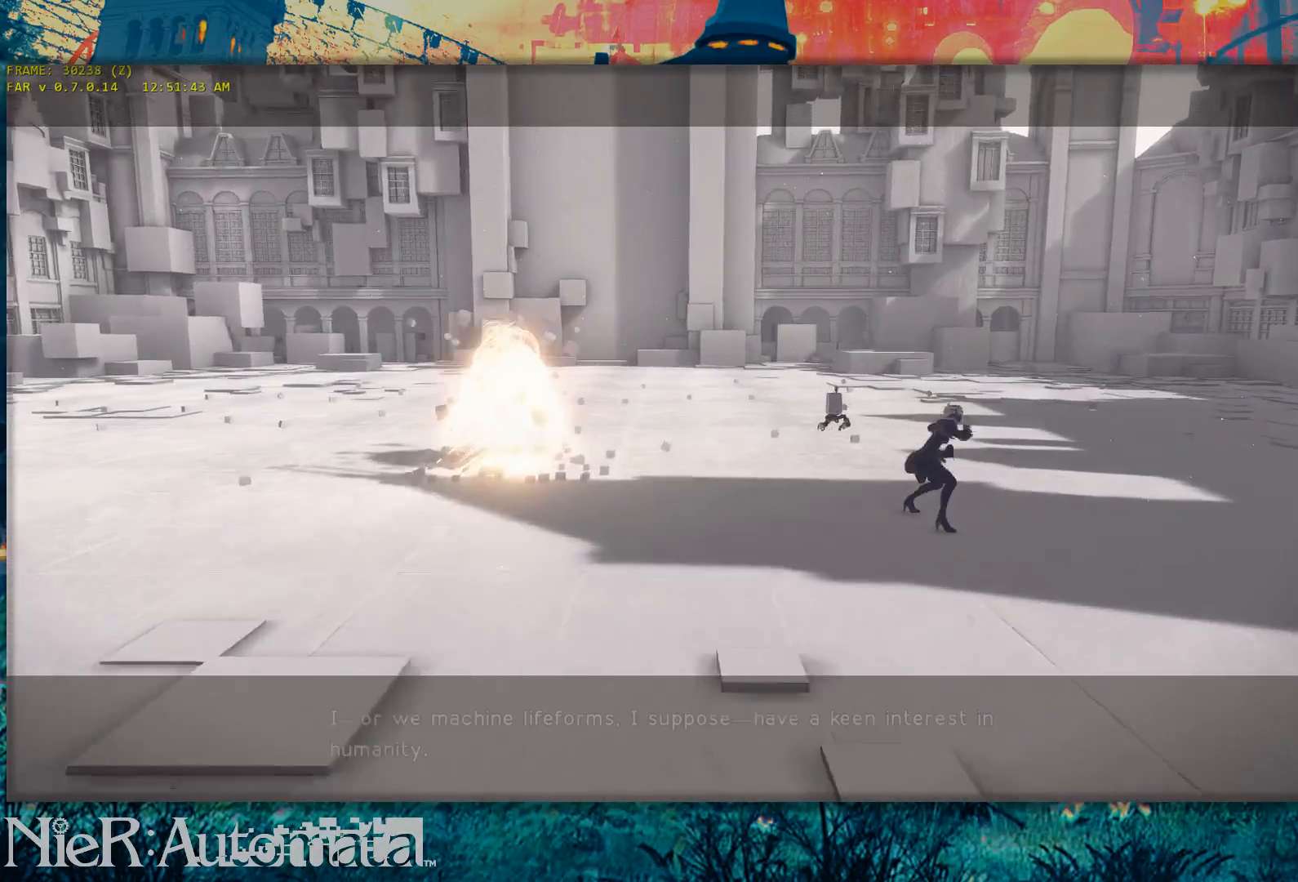
{"dt_ms": 500, "buttons": ["Y"], "left_stick": "right", "right_stick": "left", "button_events": []}
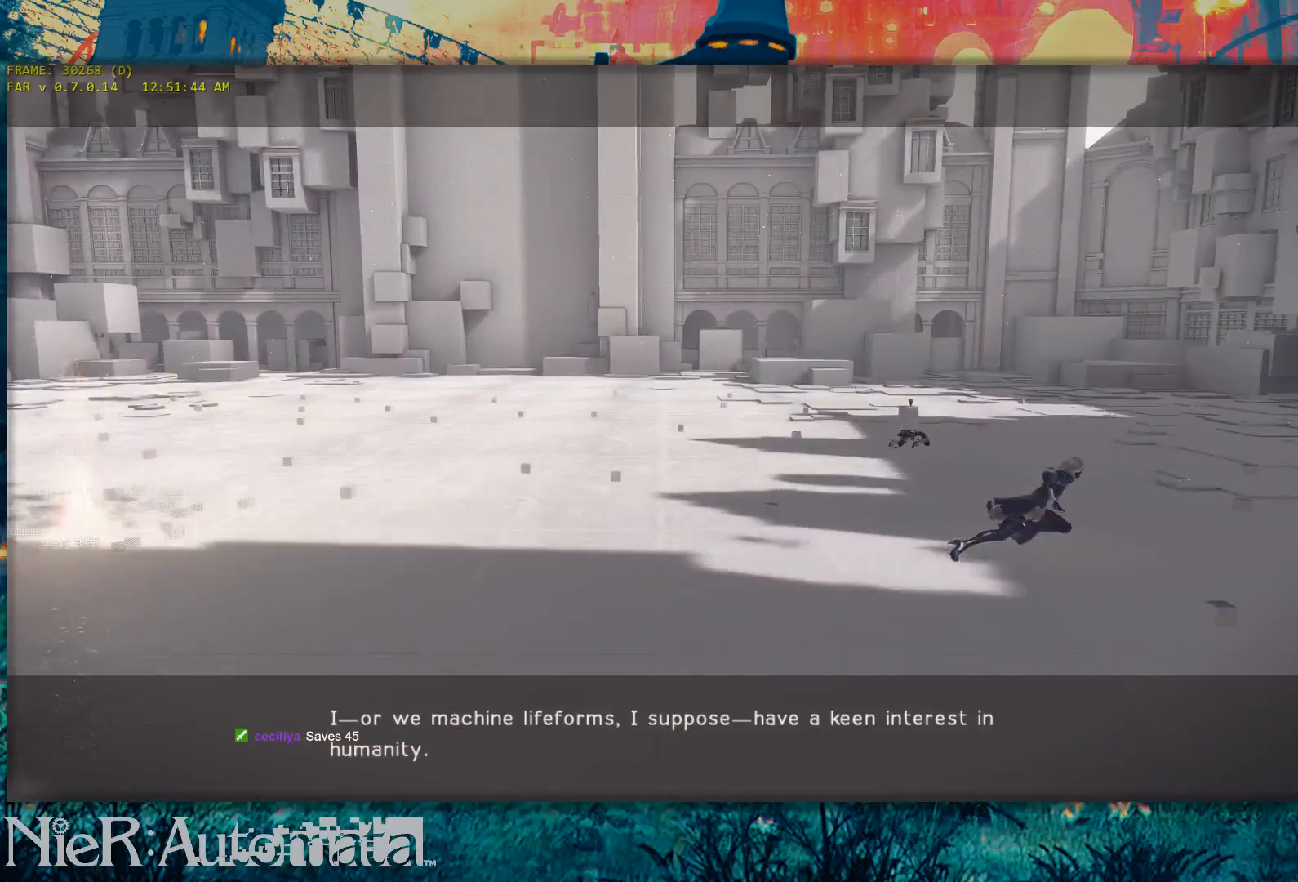
{"dt_ms": 500, "buttons": ["Y"], "left_stick": "up-right", "right_stick": "left", "button_events": [[67, "Y", "up"], [150, "Y", "down"]]}
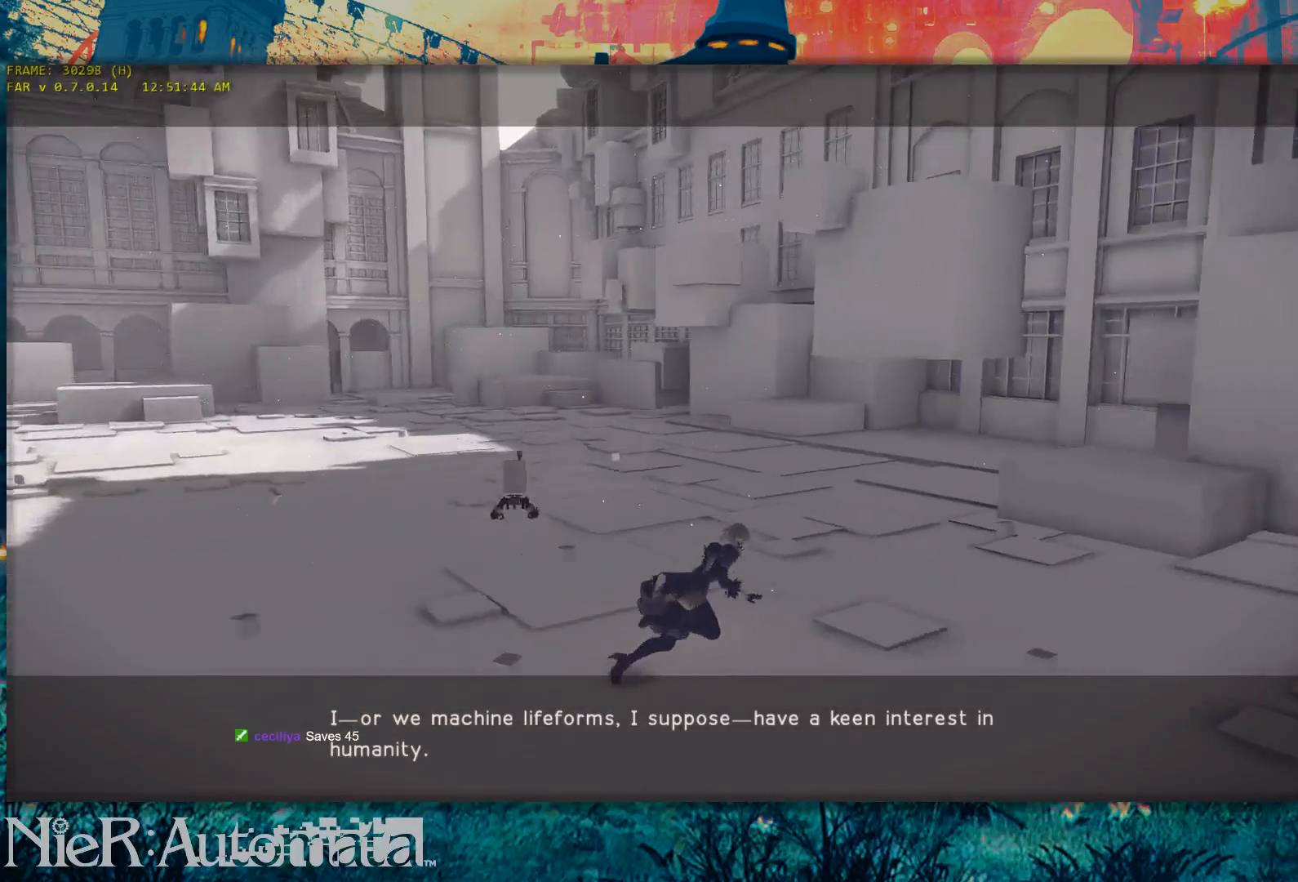
{"dt_ms": 500, "buttons": [], "left_stick": "up-left", "right_stick": "center", "button_events": [[183, "Y", "up"]]}
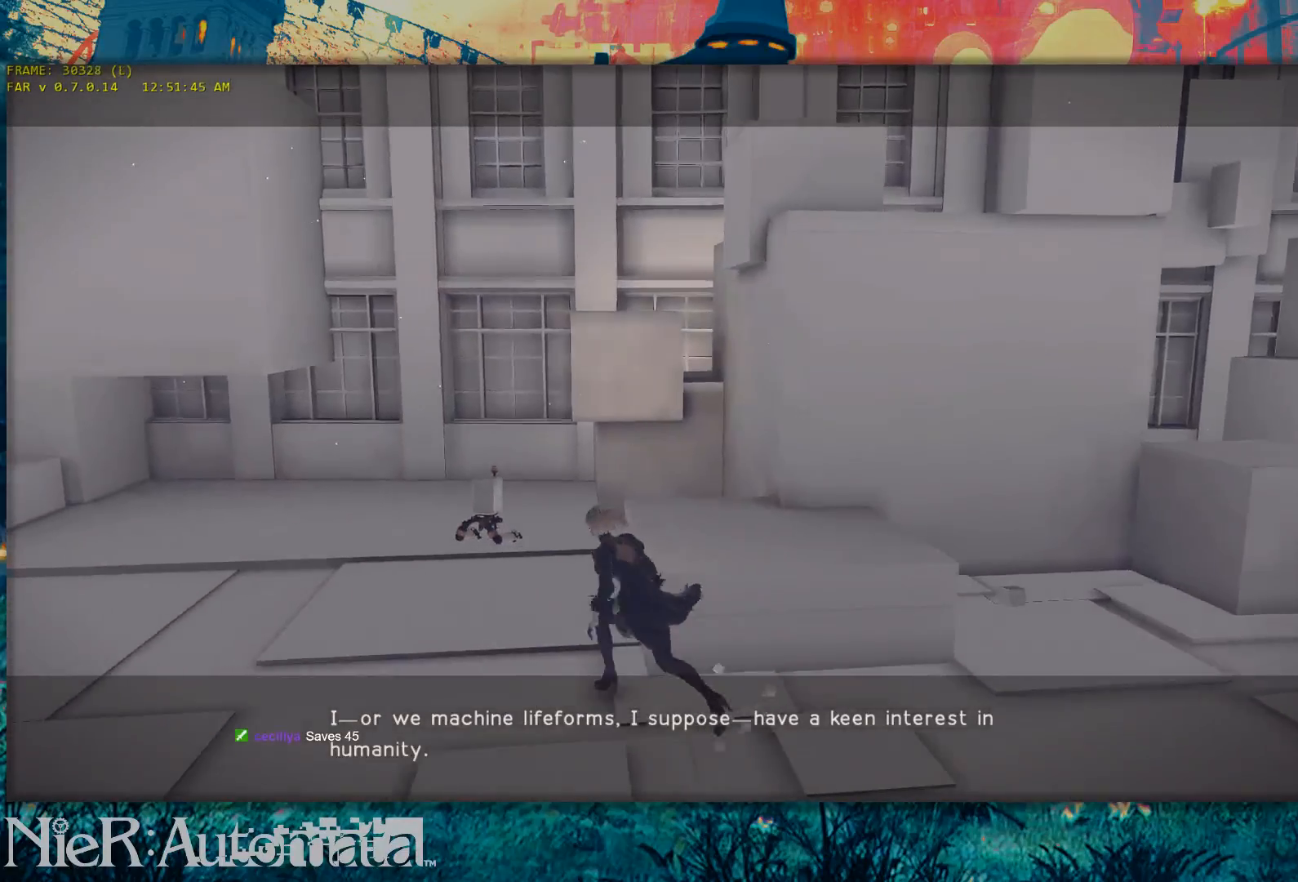
{"dt_ms": 500, "buttons": [], "left_stick": "up", "right_stick": "center", "button_events": []}
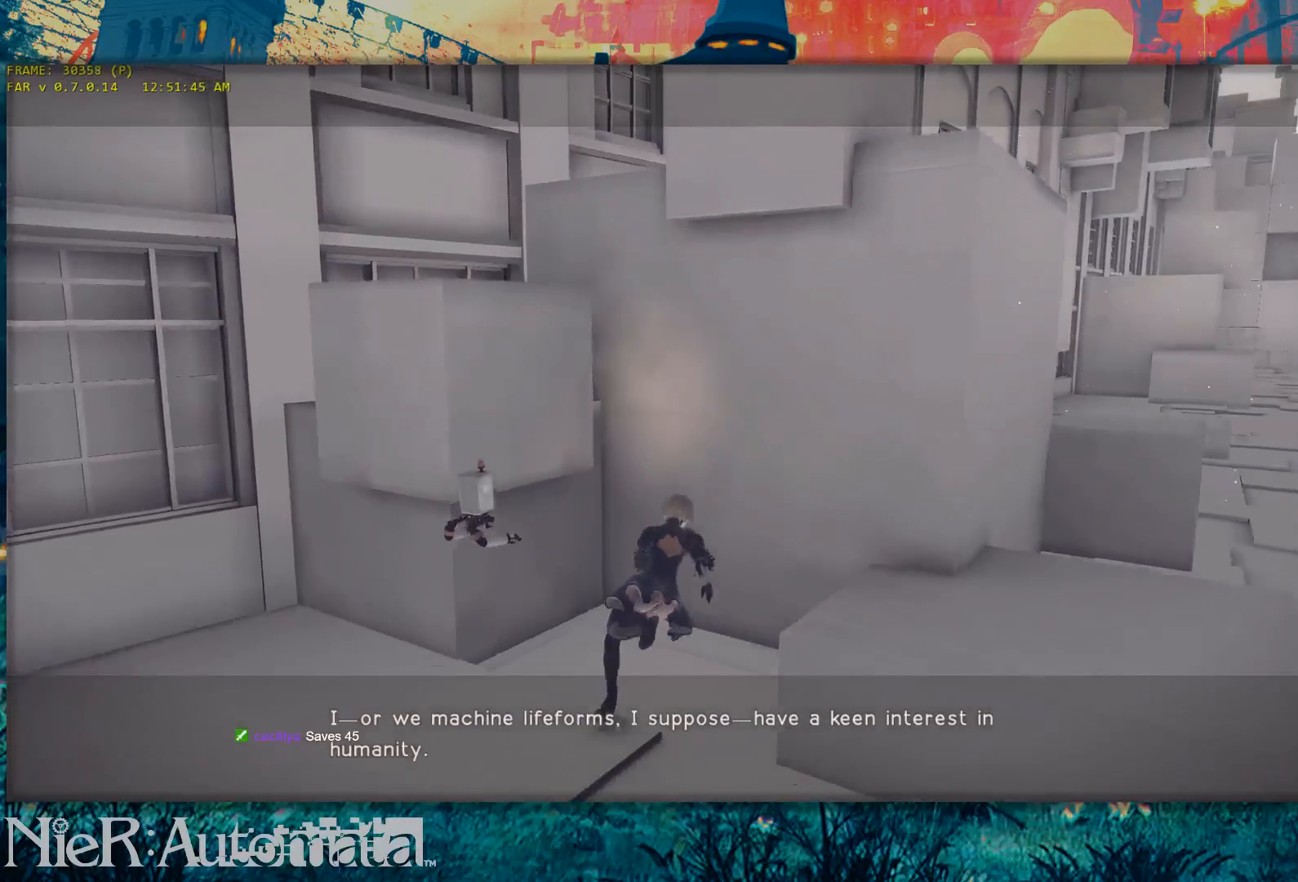
{"dt_ms": 500, "buttons": [], "left_stick": "up", "right_stick": "center", "button_events": []}
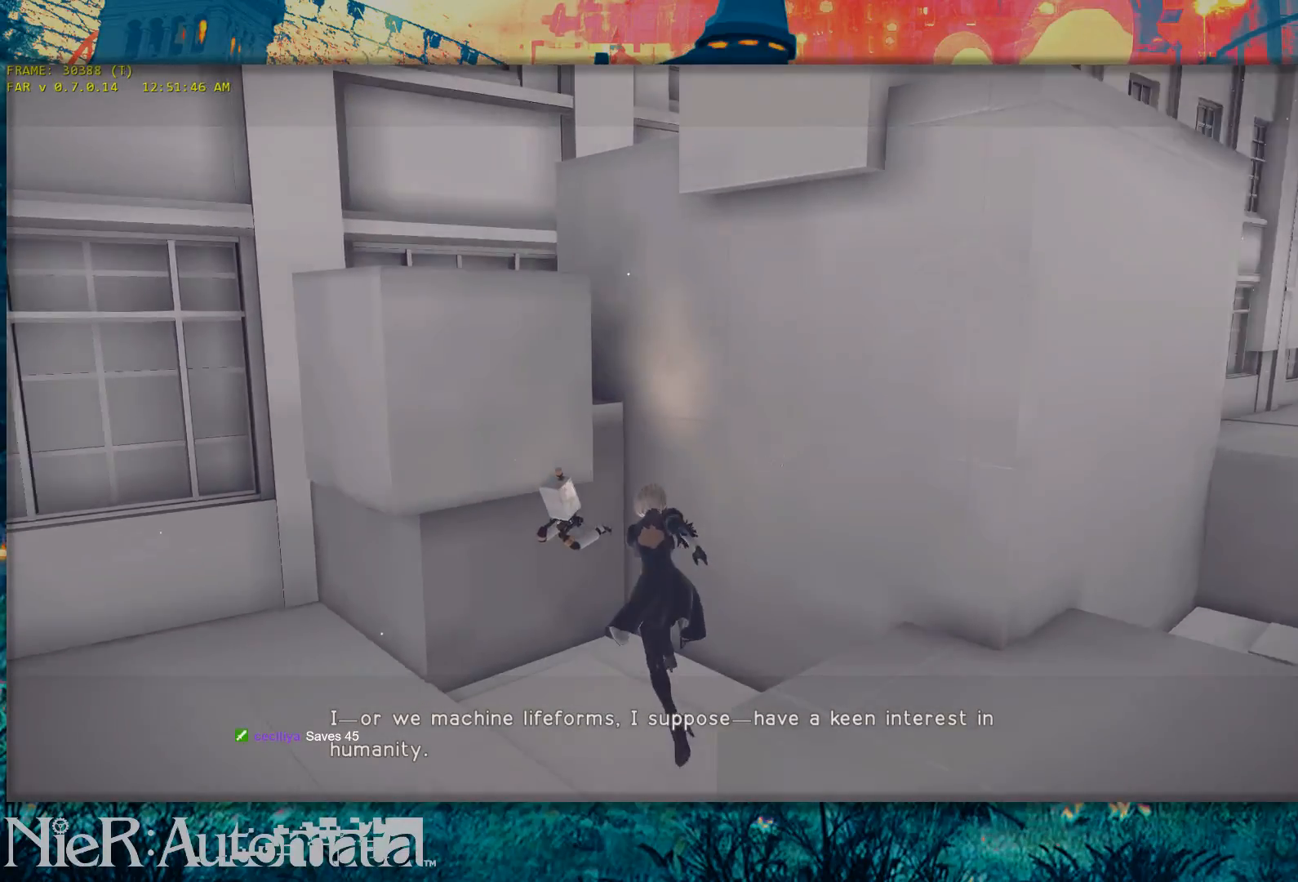
{"dt_ms": 500, "buttons": [], "left_stick": "up", "right_stick": "center", "button_events": []}
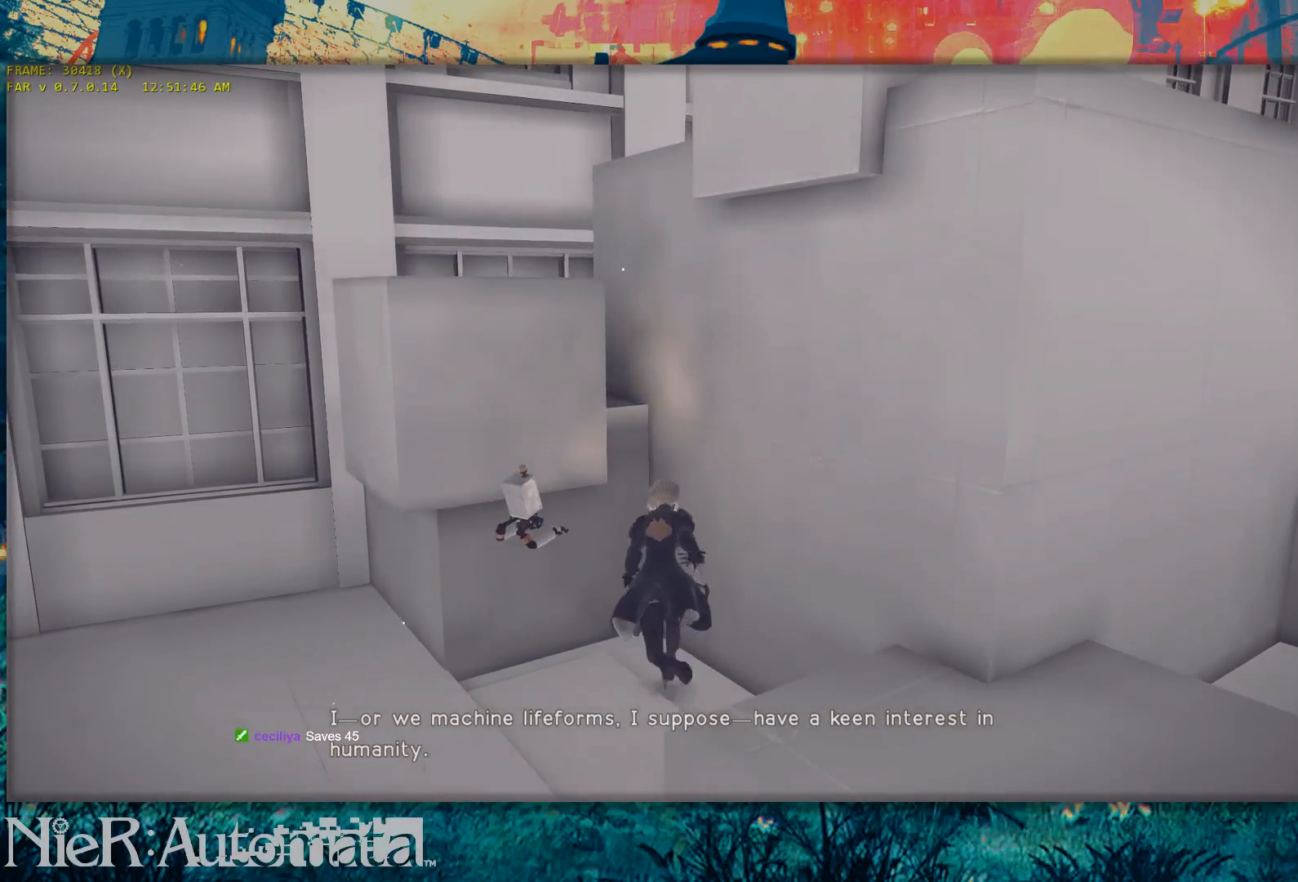
{"dt_ms": 500, "buttons": [], "left_stick": "up", "right_stick": "center", "button_events": []}
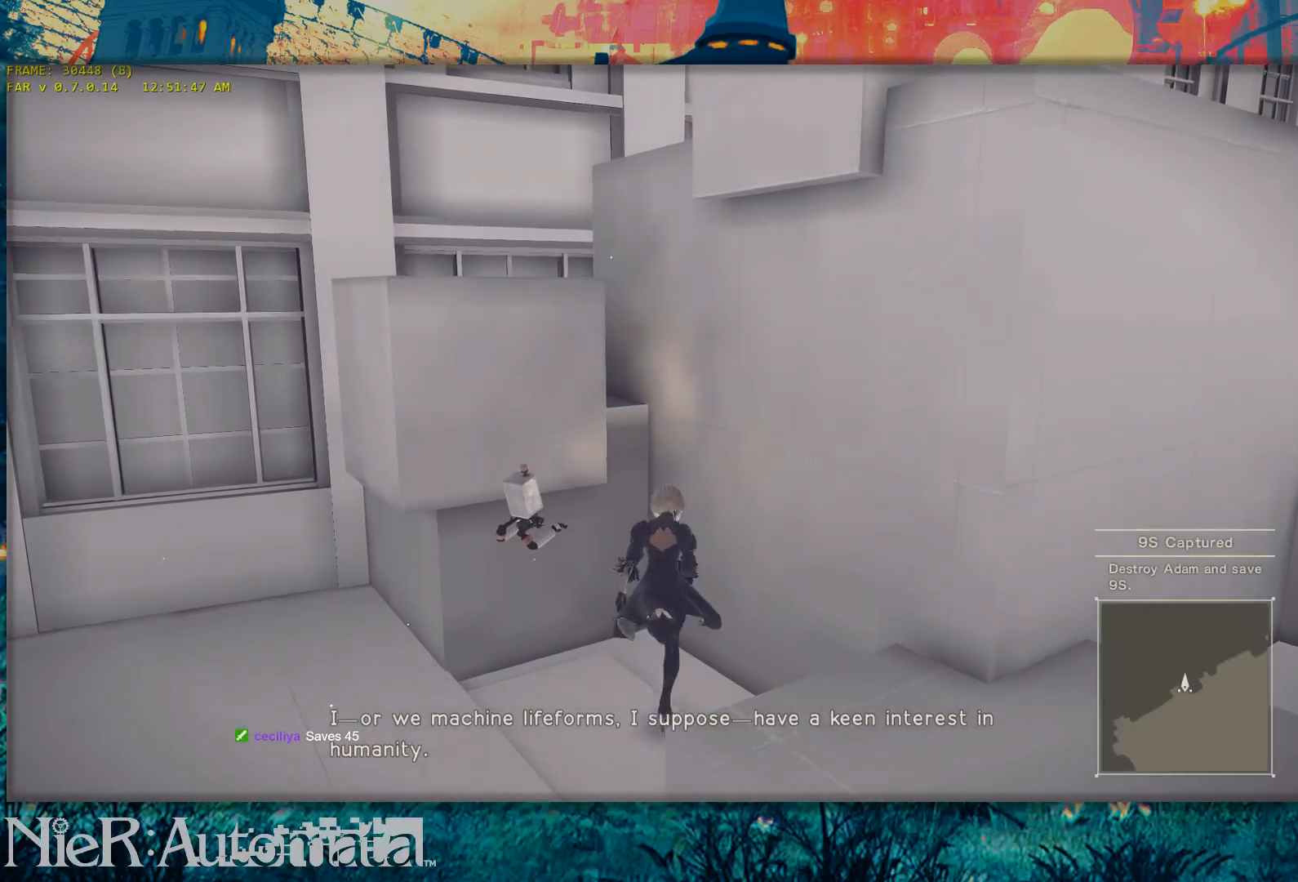
{"dt_ms": 1000, "buttons": [], "left_stick": "up", "right_stick": "center", "button_events": [[450, "R3", "down"], [583, "R3", "up"]]}
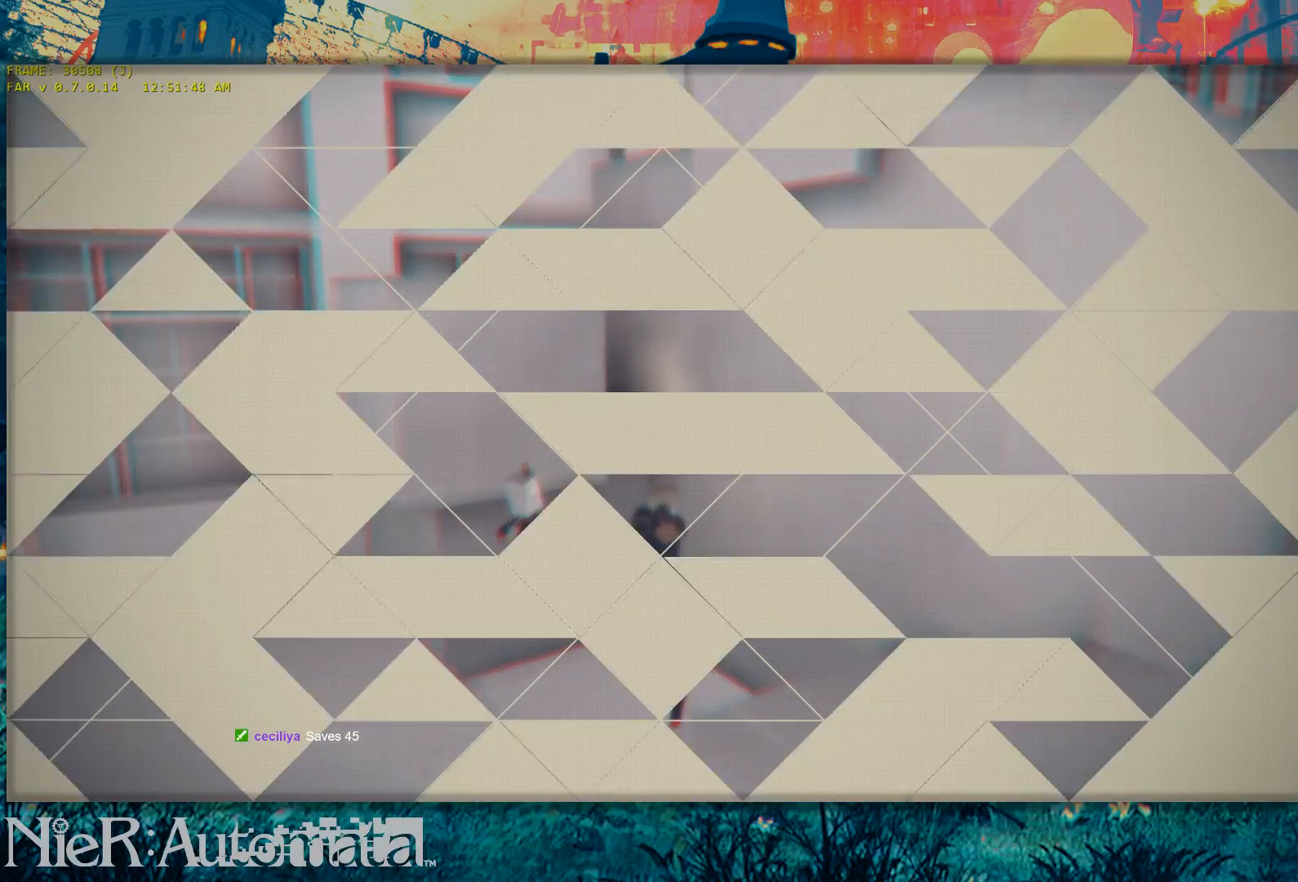
{"dt_ms": 500, "buttons": [], "left_stick": "center", "right_stick": "center", "button_events": []}
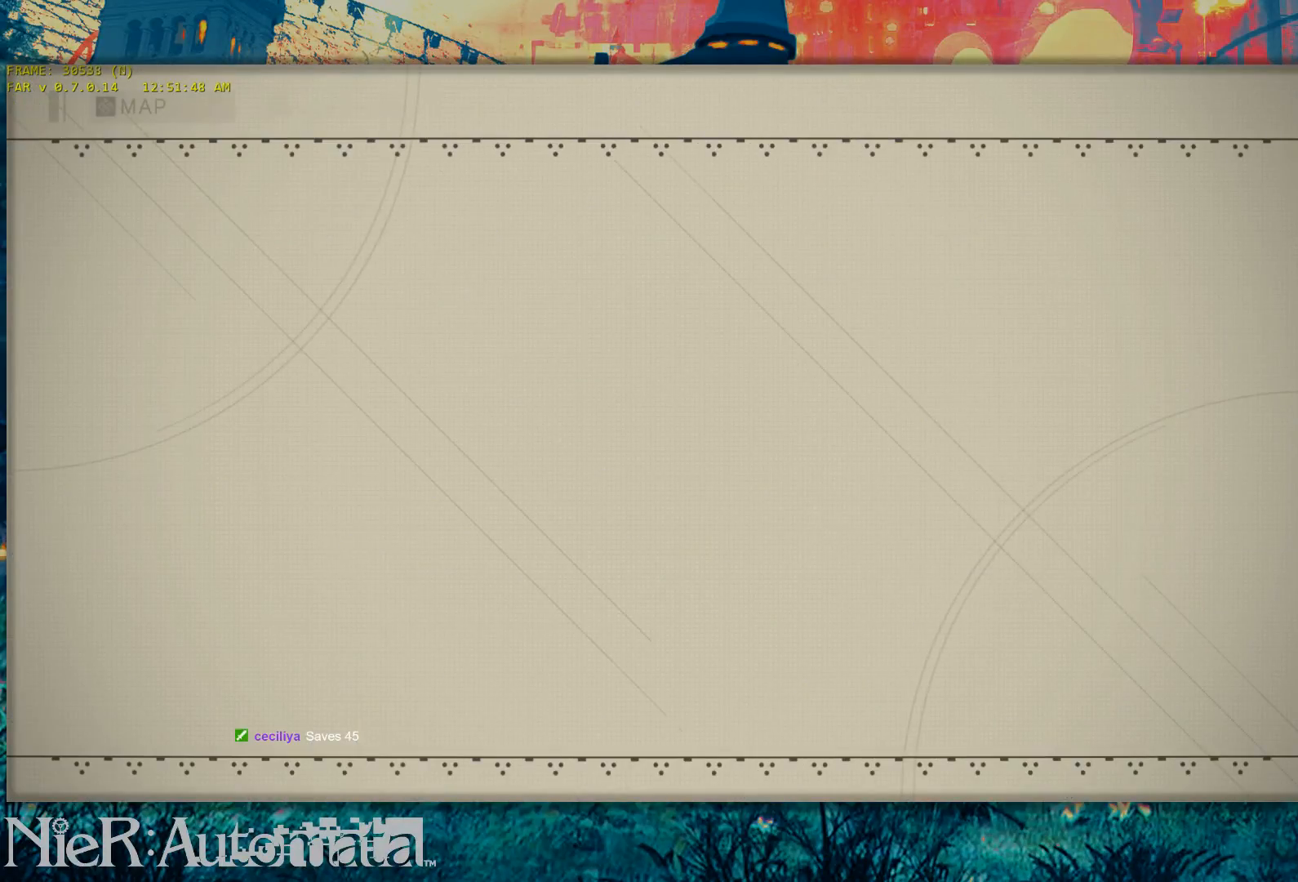
{"dt_ms": 500, "buttons": [], "left_stick": "center", "right_stick": "center", "button_events": [[350, "X", "down"], [500, "X", "up"]]}
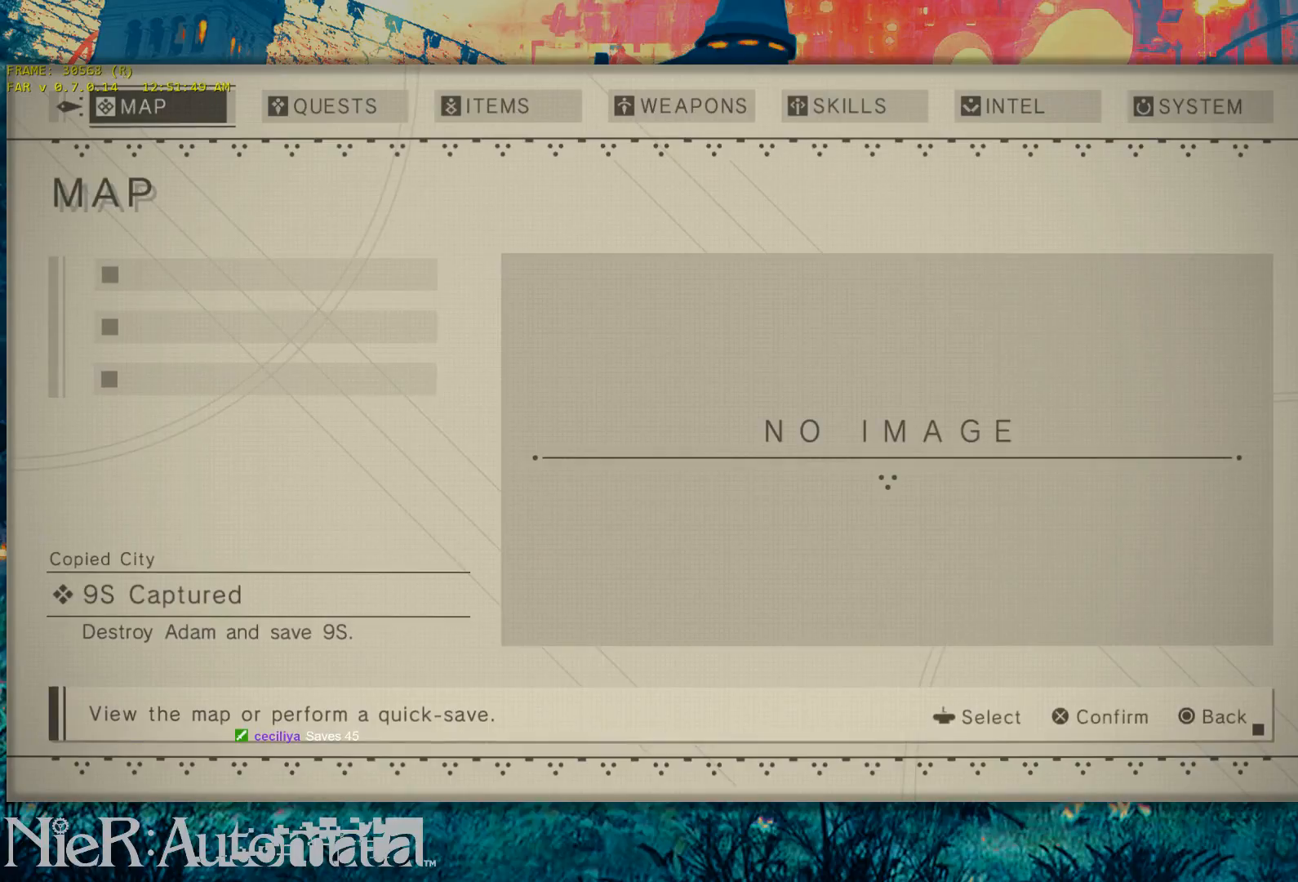
{"dt_ms": 500, "buttons": [], "left_stick": "up", "right_stick": "center", "button_events": [[67, "X", "down"], [183, "X", "up"]]}
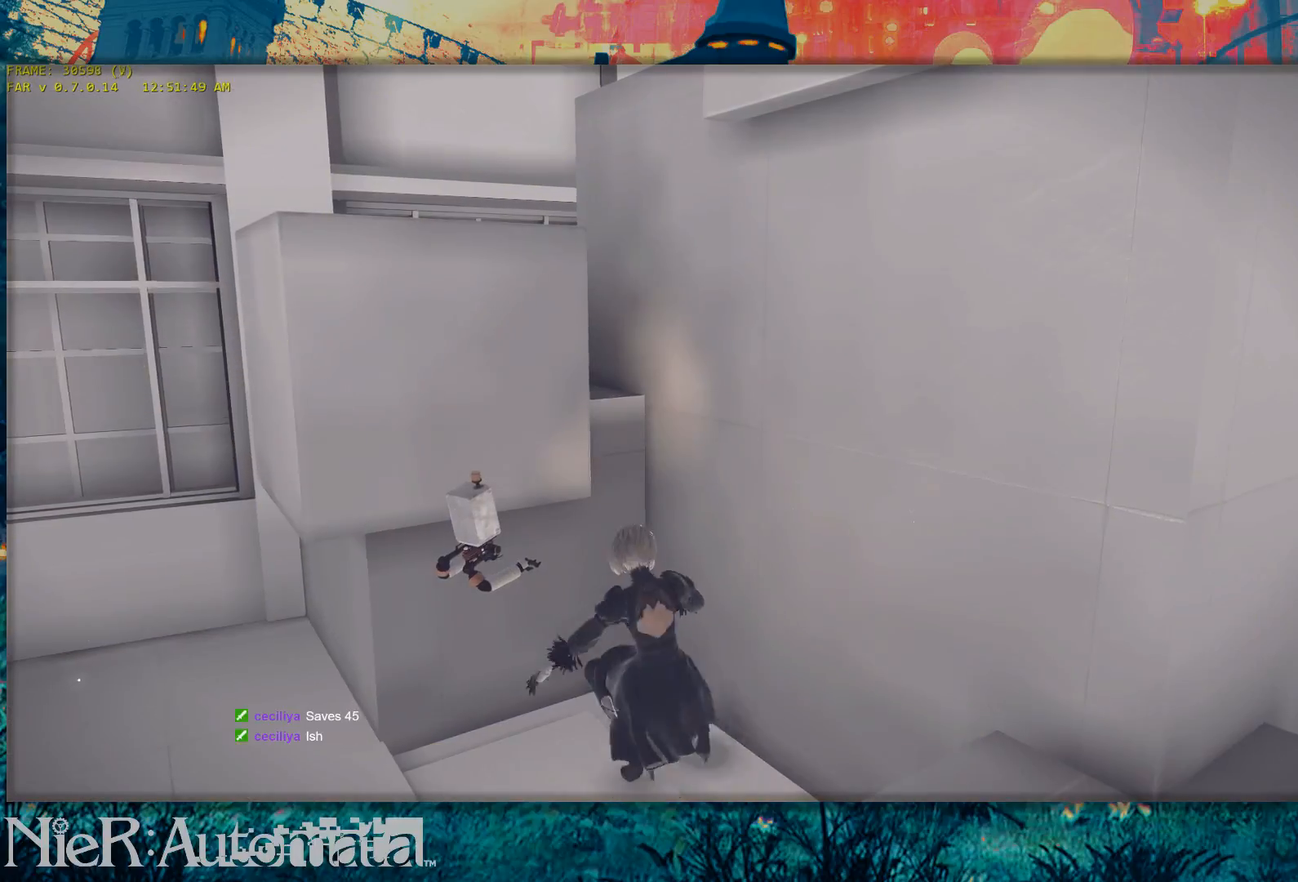
{"dt_ms": 1000, "buttons": [], "left_stick": "up", "right_stick": "center", "button_events": [[300, "R1", "down"], [483, "R3", "down"], [700, "R3", "up"], [867, "R1", "up"]]}
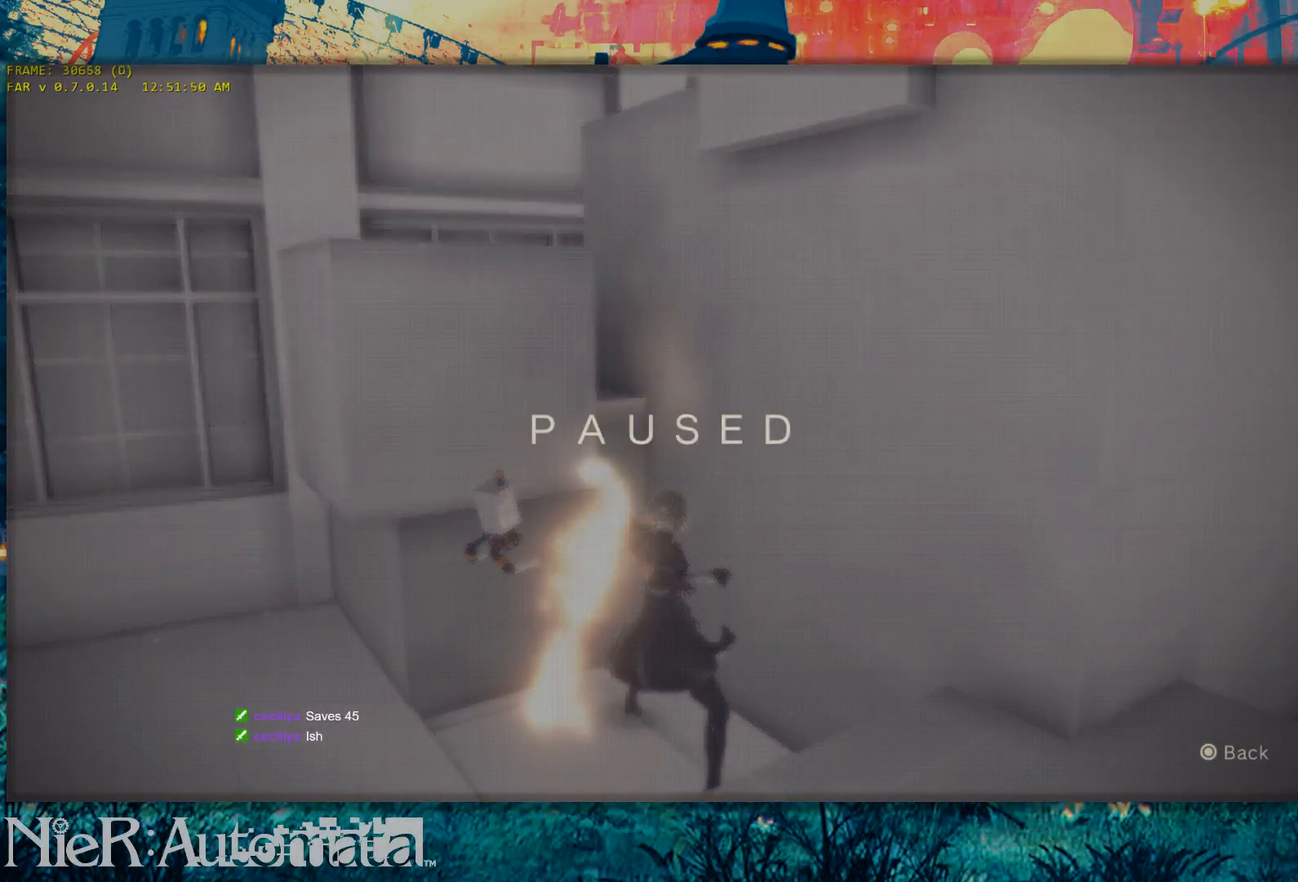
{"dt_ms": 500, "buttons": [], "left_stick": "center", "right_stick": "center", "button_events": []}